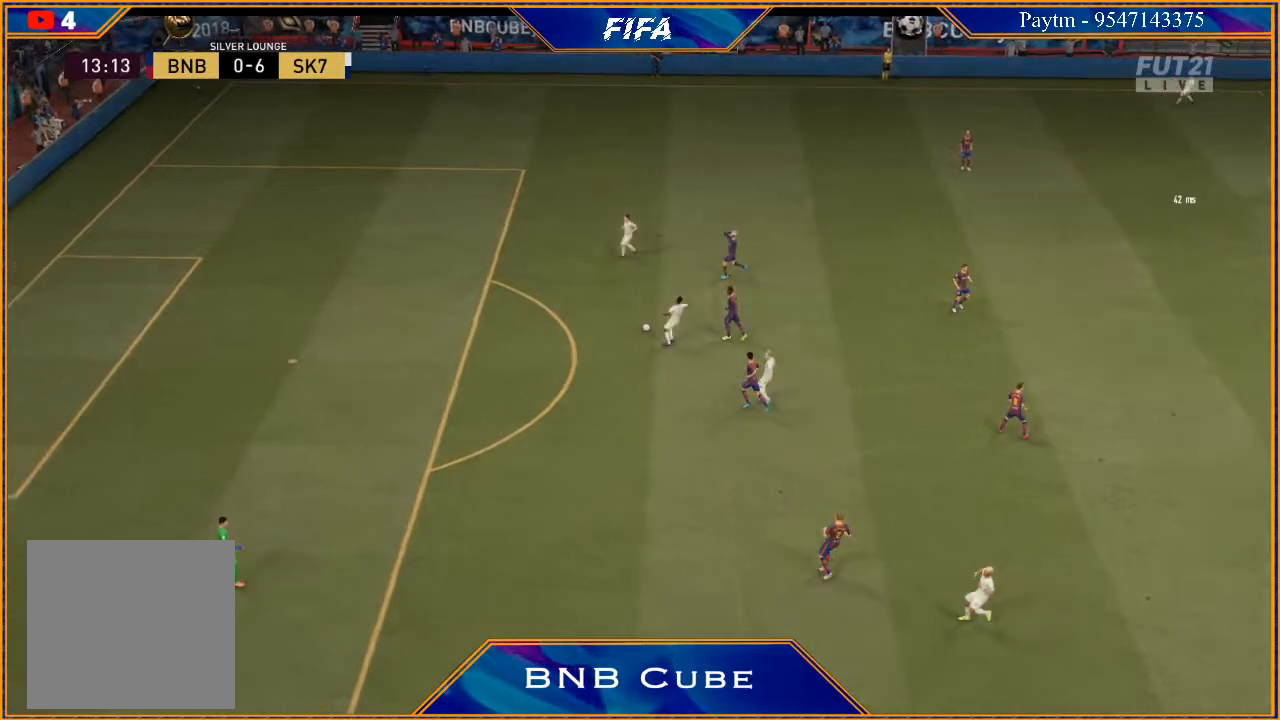
Gameplay with a controller (Xbox layout); each line is a JSON object with the inputs held at the frame after it. "events" lists button and stick changes between this image and that frame as [ms after this image, input, new state], when the widget could be followed in between.
{"buttons": ["A"], "left_stick": "right", "right_stick": "center", "events": [[167, "A", "down"], [267, "A", "up"], [333, "A", "down"], [433, "A", "up"], [467, "left_stick", "right"], [500, "A", "down"]]}
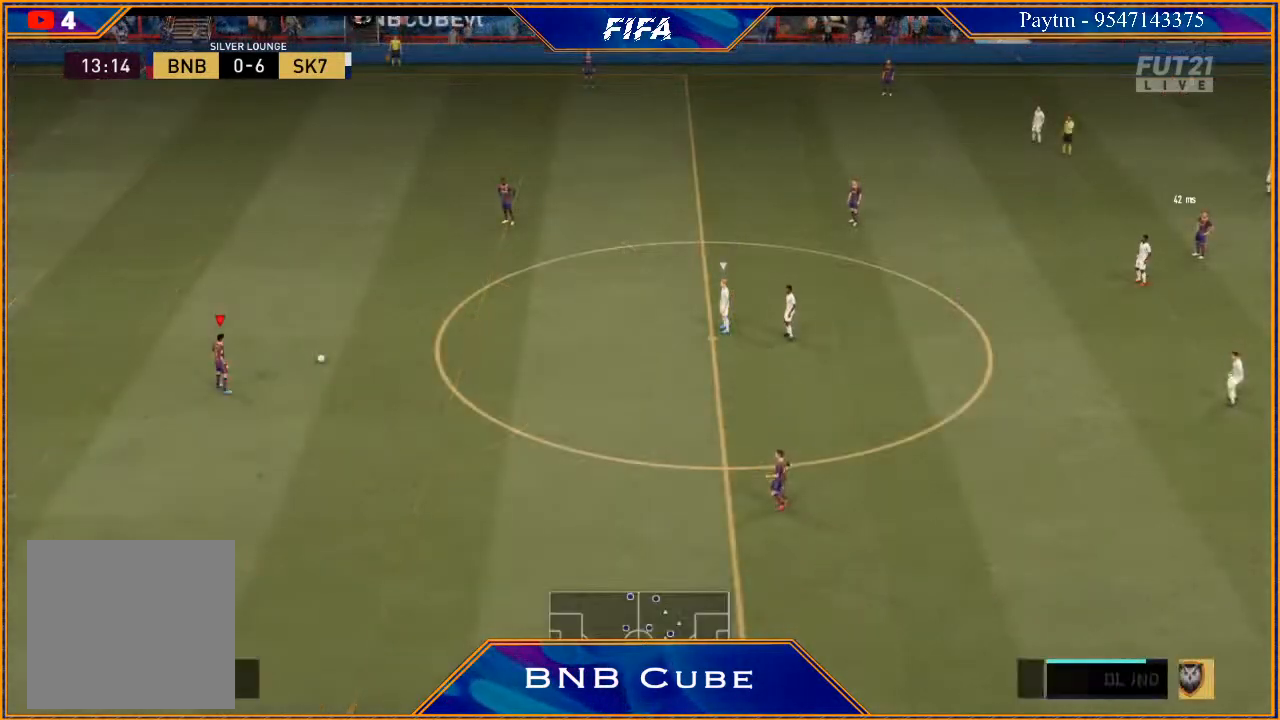
{"buttons": [], "left_stick": "right", "right_stick": "center", "events": [[67, "A", "up"]]}
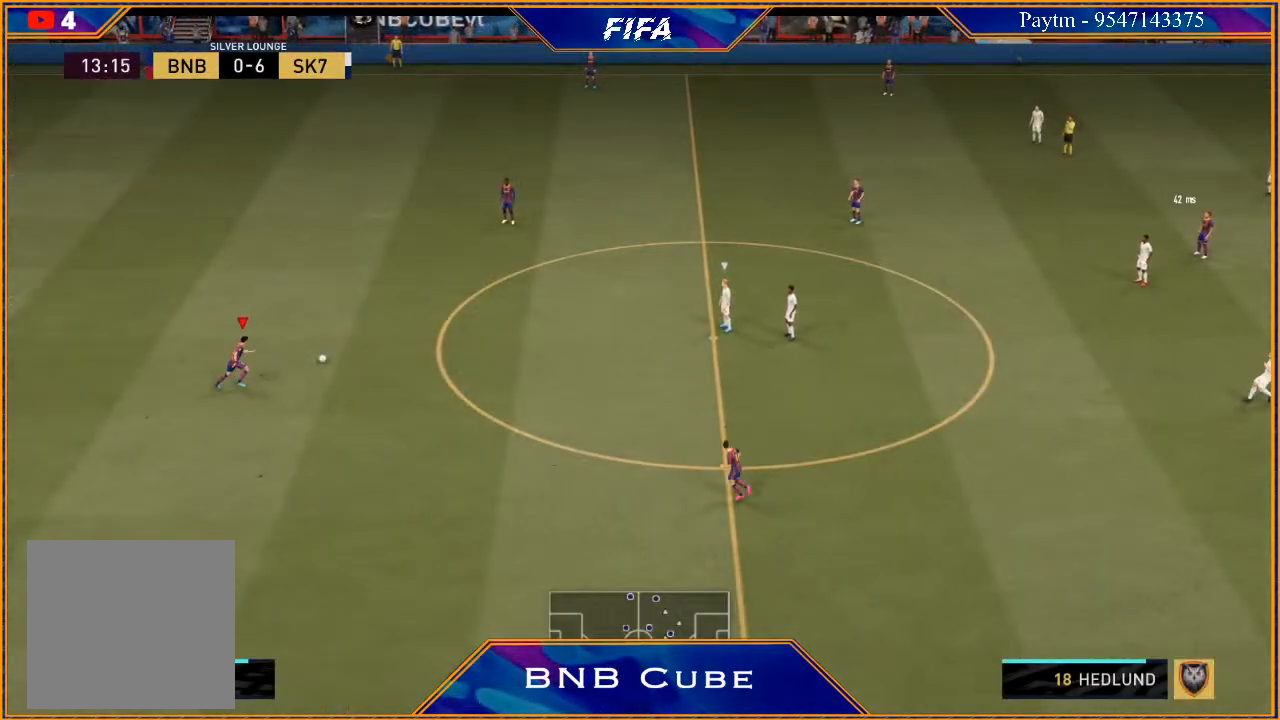
{"buttons": [], "left_stick": "right", "right_stick": "center", "events": []}
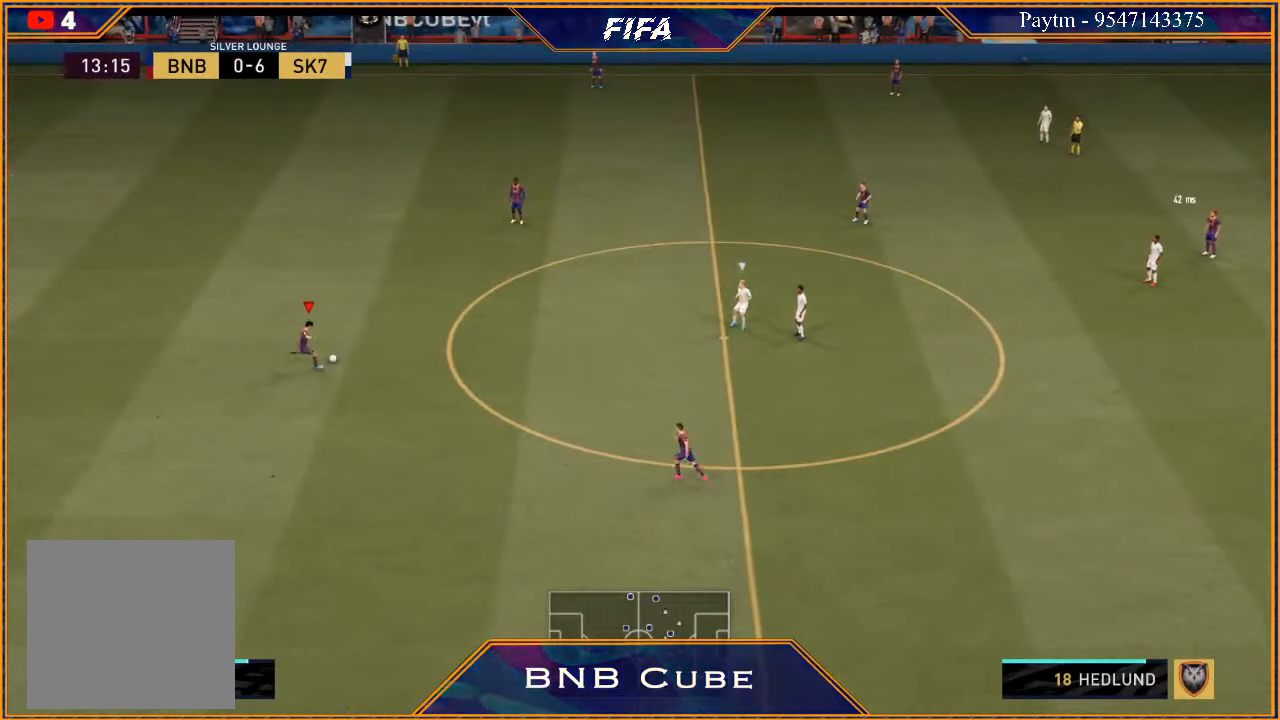
{"buttons": [], "left_stick": "center", "right_stick": "center", "events": [[33, "left_stick", "center"]]}
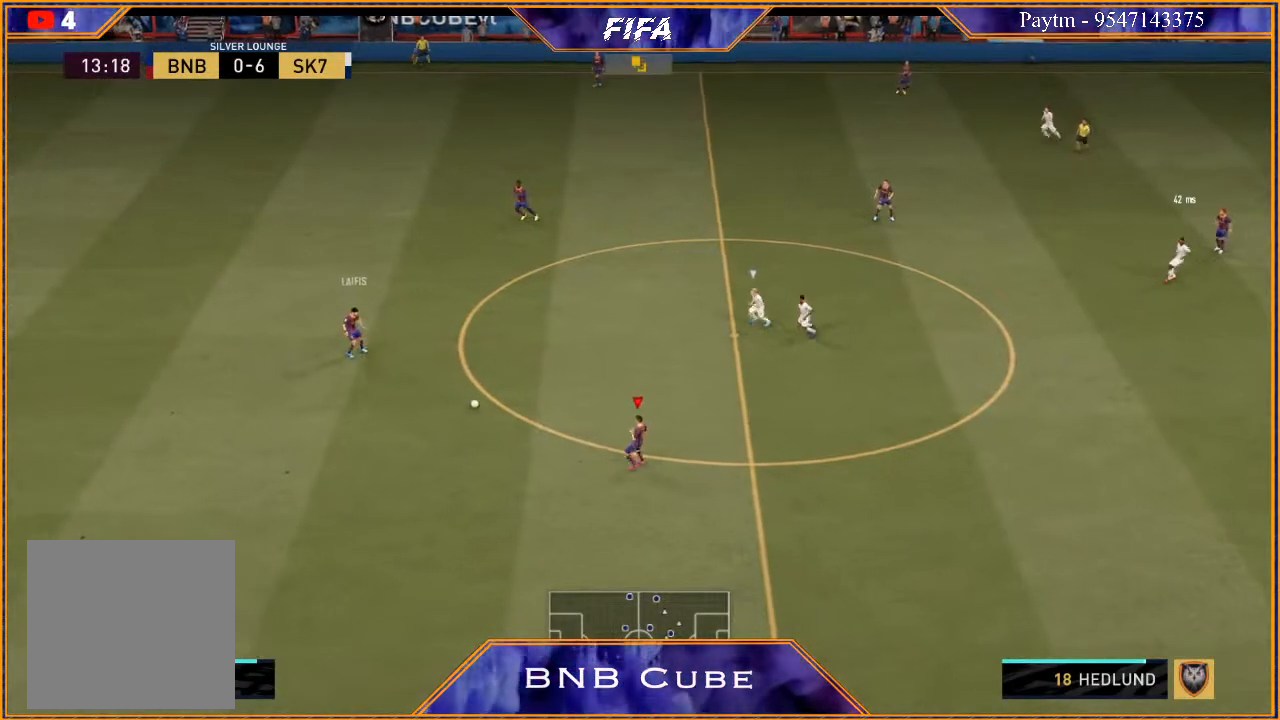
{"buttons": [], "left_stick": "center", "right_stick": "center", "events": []}
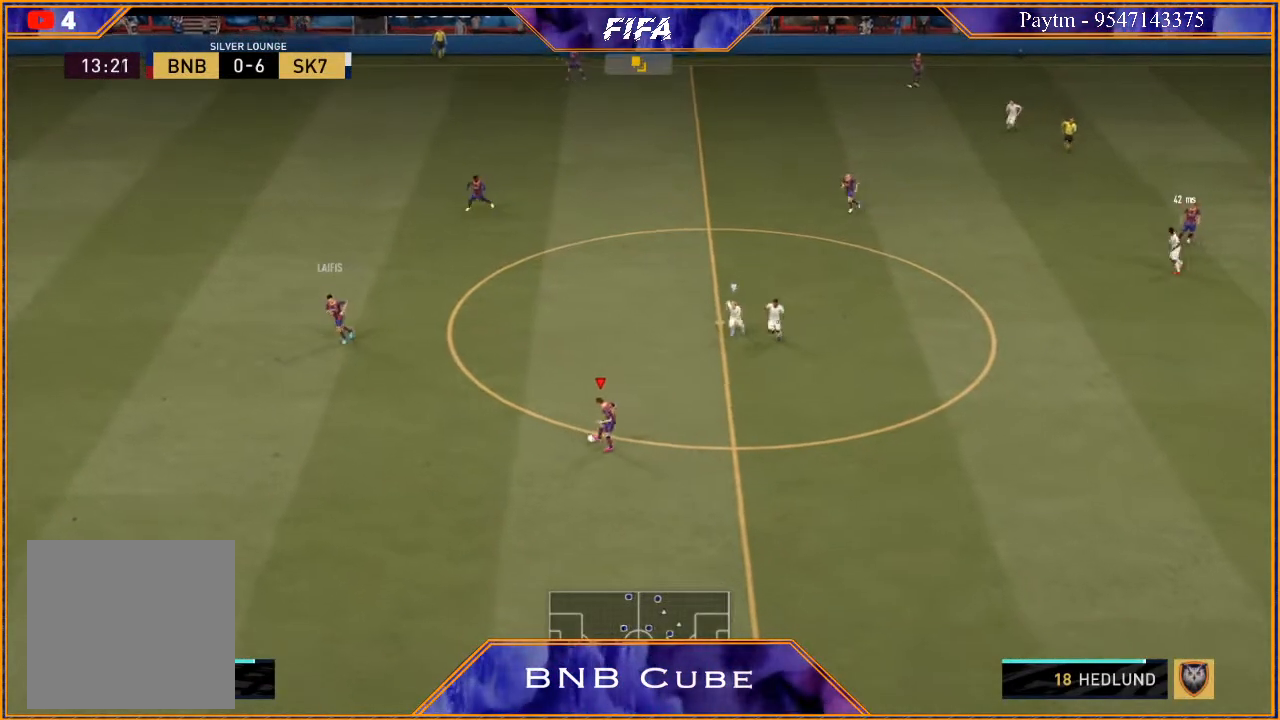
{"buttons": [], "left_stick": "center", "right_stick": "center", "events": [[167, "L1", "down"], [433, "L1", "up"]]}
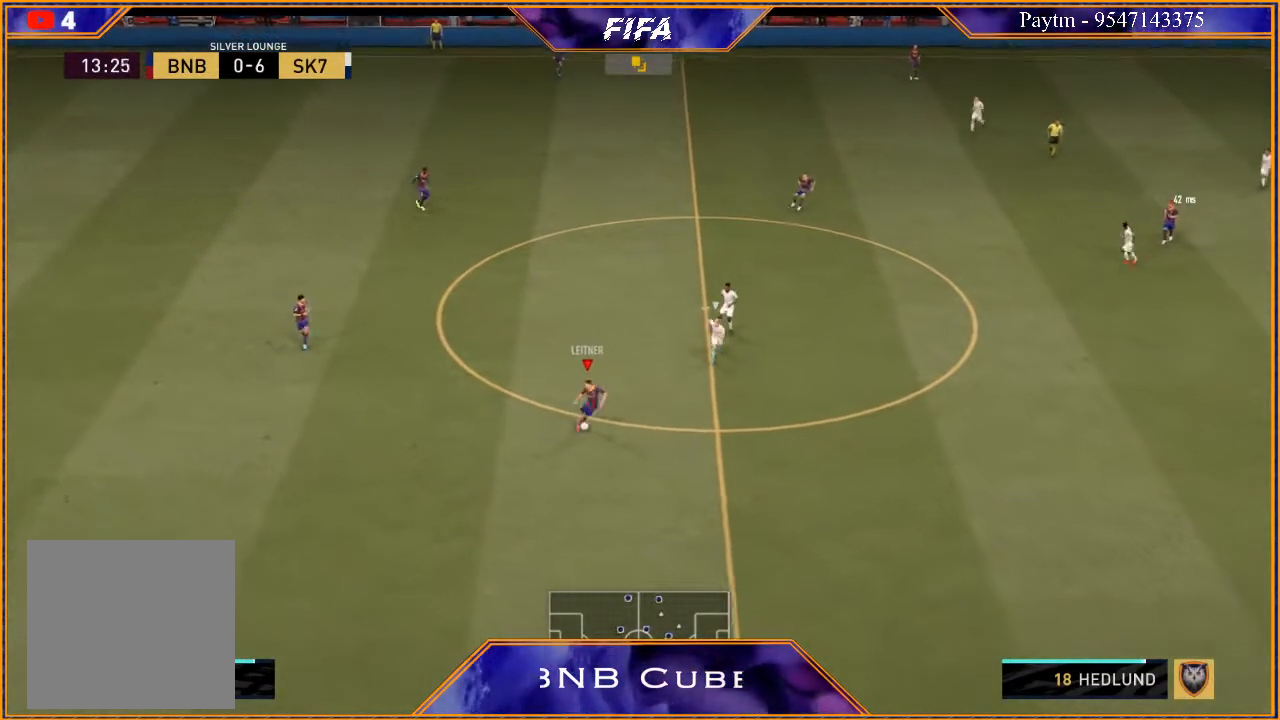
{"buttons": [], "left_stick": "center", "right_stick": "center", "events": []}
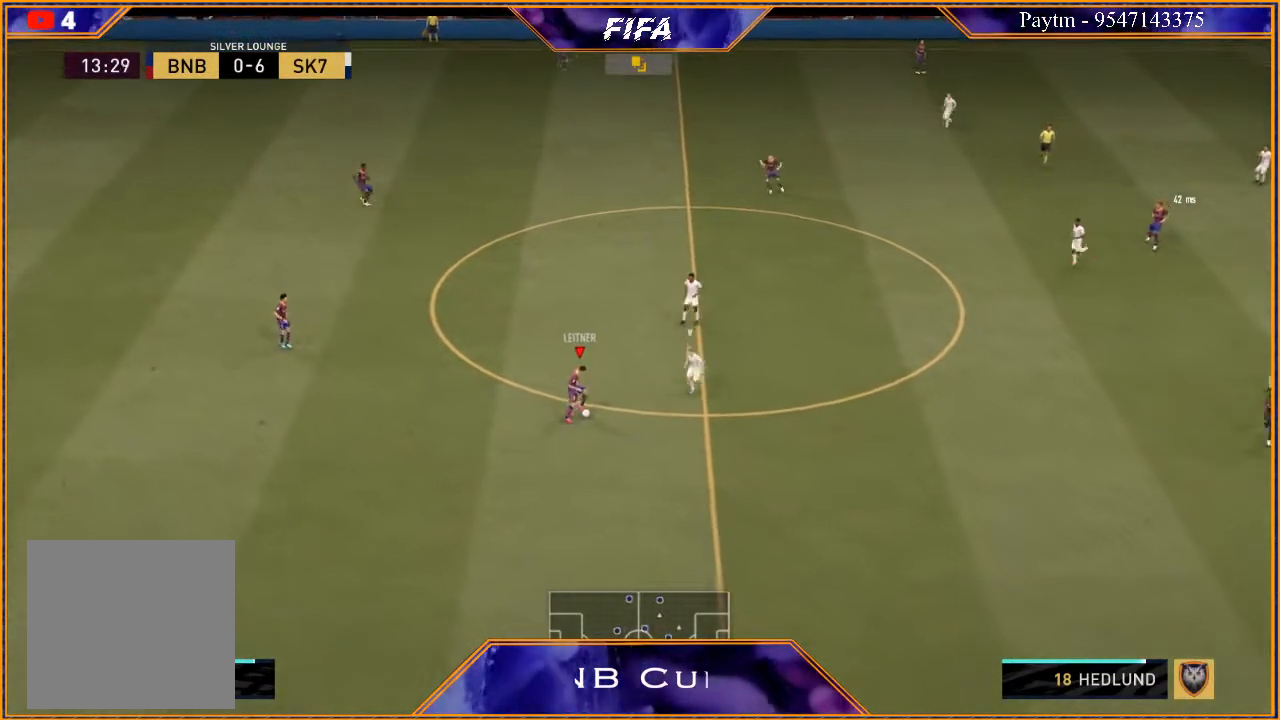
{"buttons": [], "left_stick": "center", "right_stick": "center", "events": []}
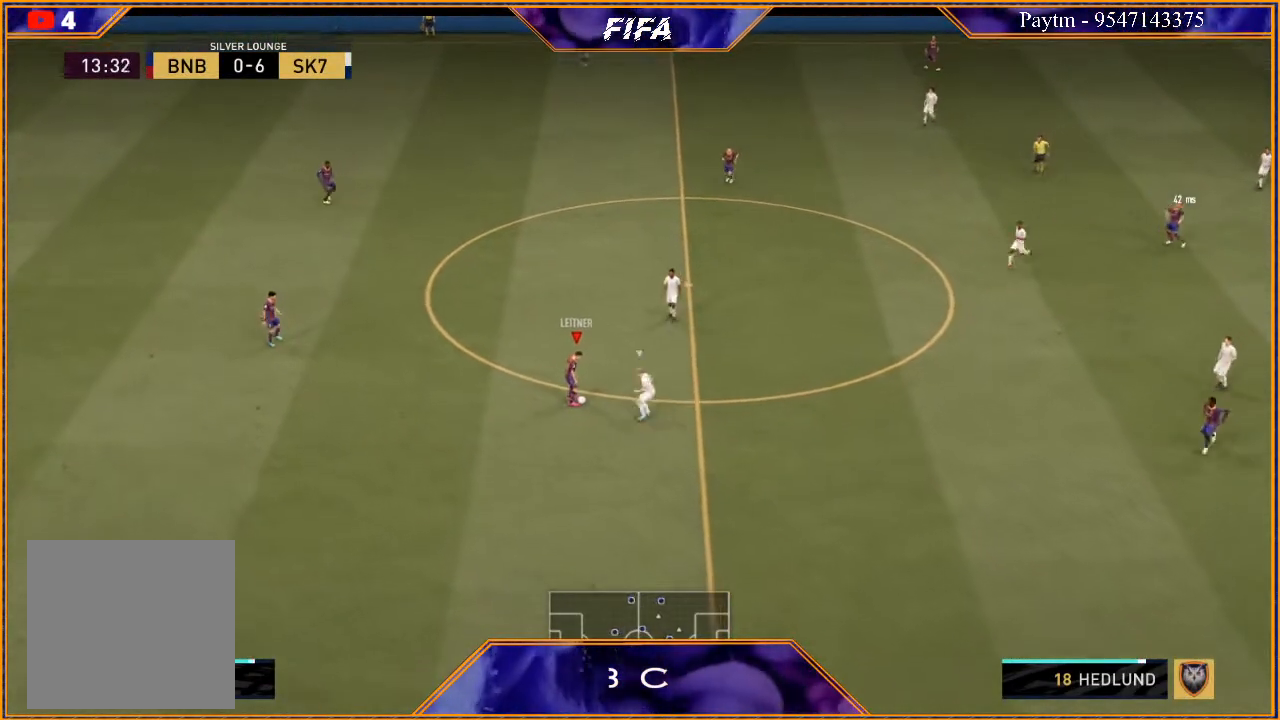
{"buttons": [], "left_stick": "center", "right_stick": "center", "events": []}
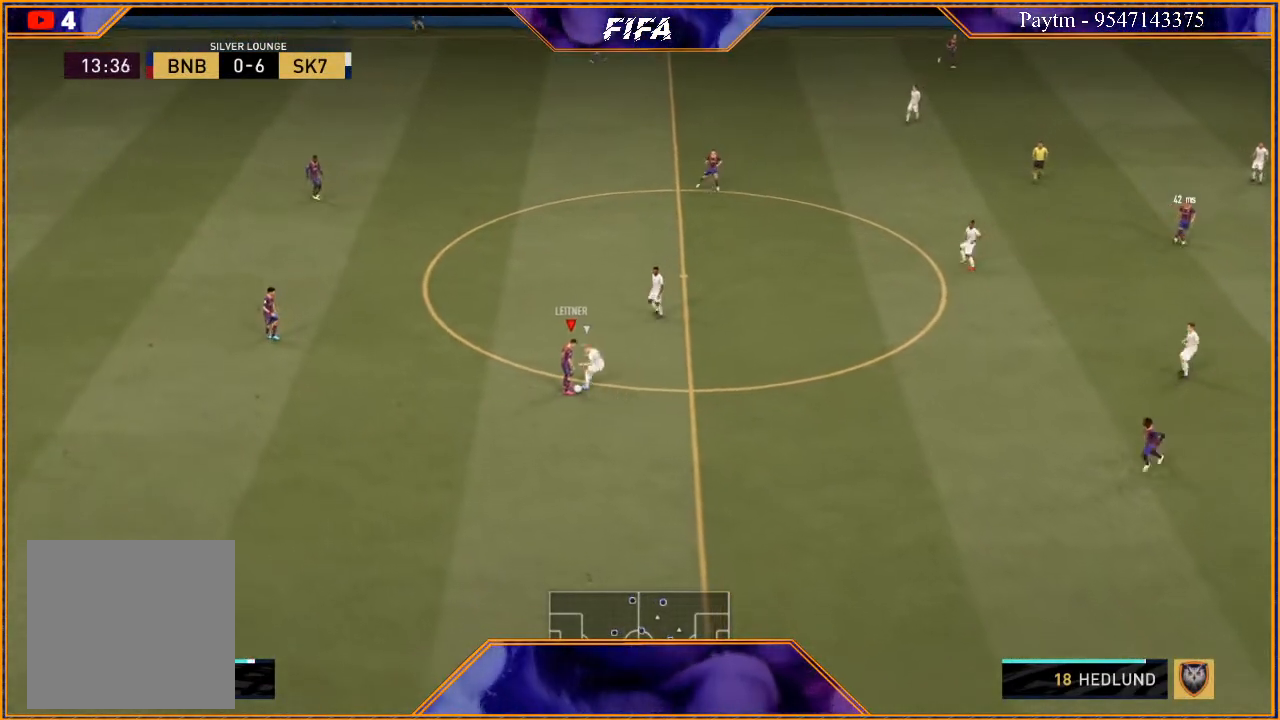
{"buttons": [], "left_stick": "center", "right_stick": "center", "events": []}
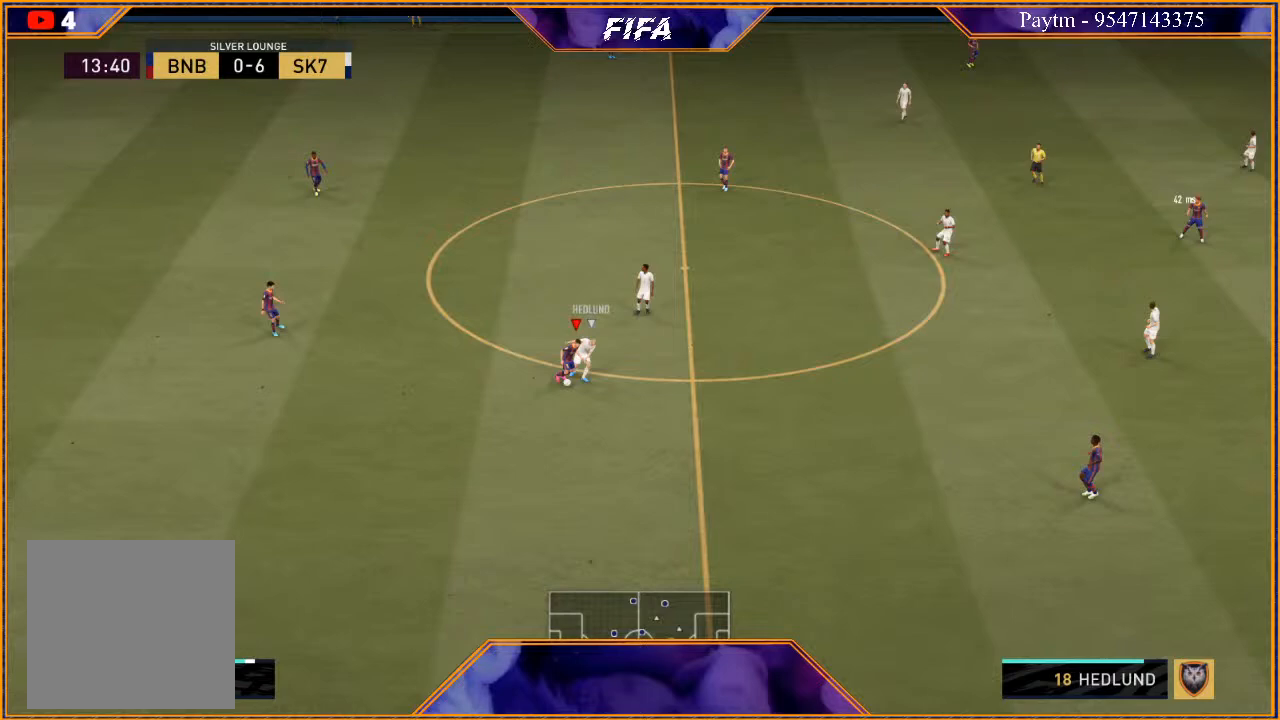
{"buttons": [], "left_stick": "center", "right_stick": "center", "events": []}
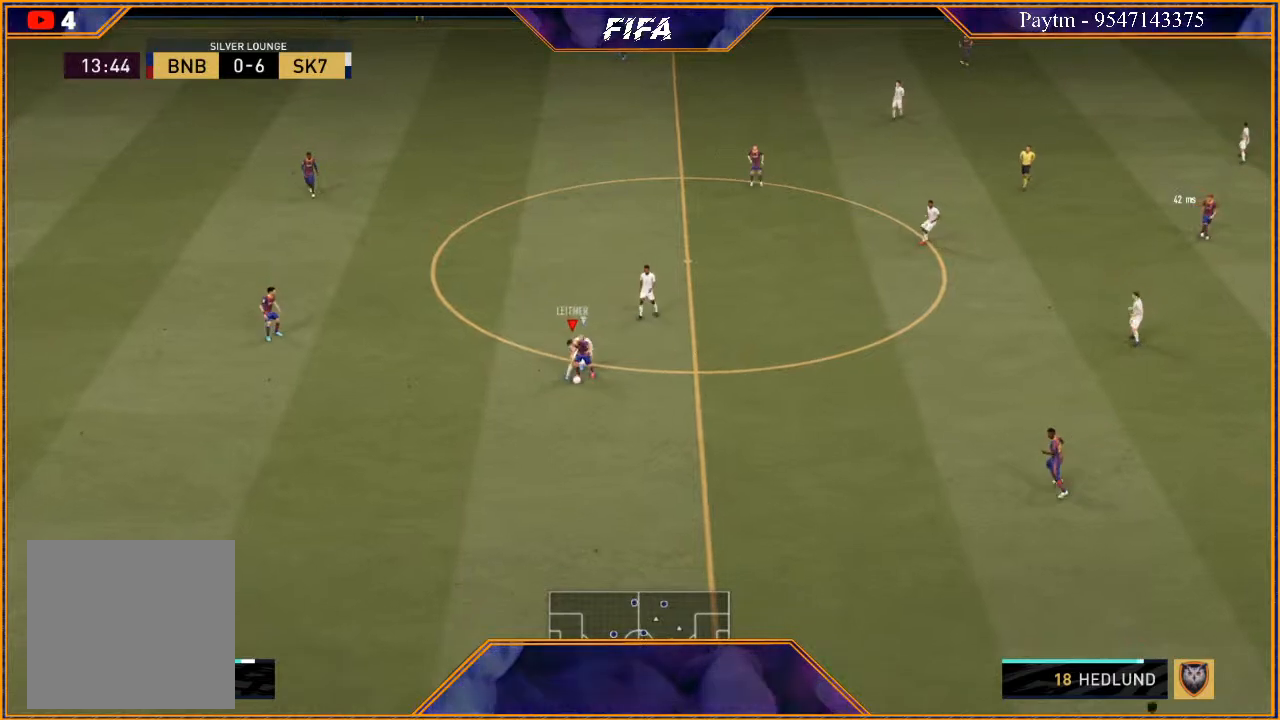
{"buttons": ["L1"], "left_stick": "center", "right_stick": "center", "events": [[300, "L1", "down"]]}
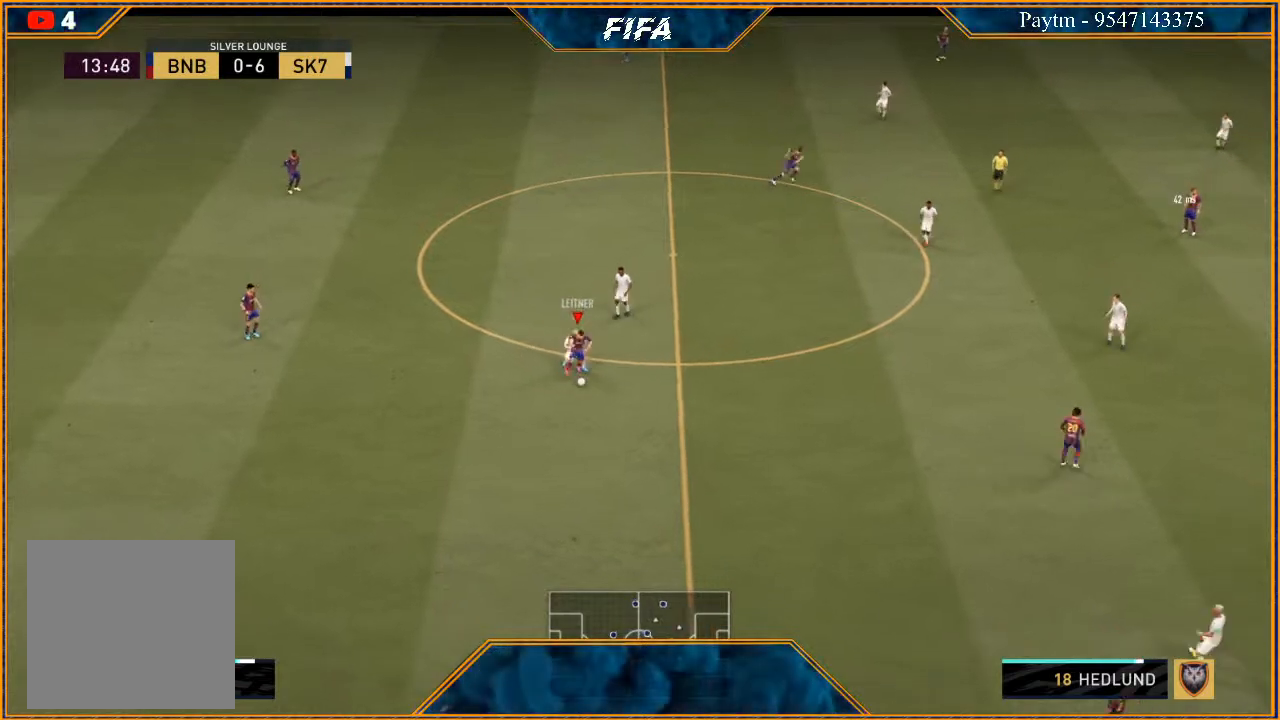
{"buttons": [], "left_stick": "center", "right_stick": "center", "events": [[67, "L1", "up"]]}
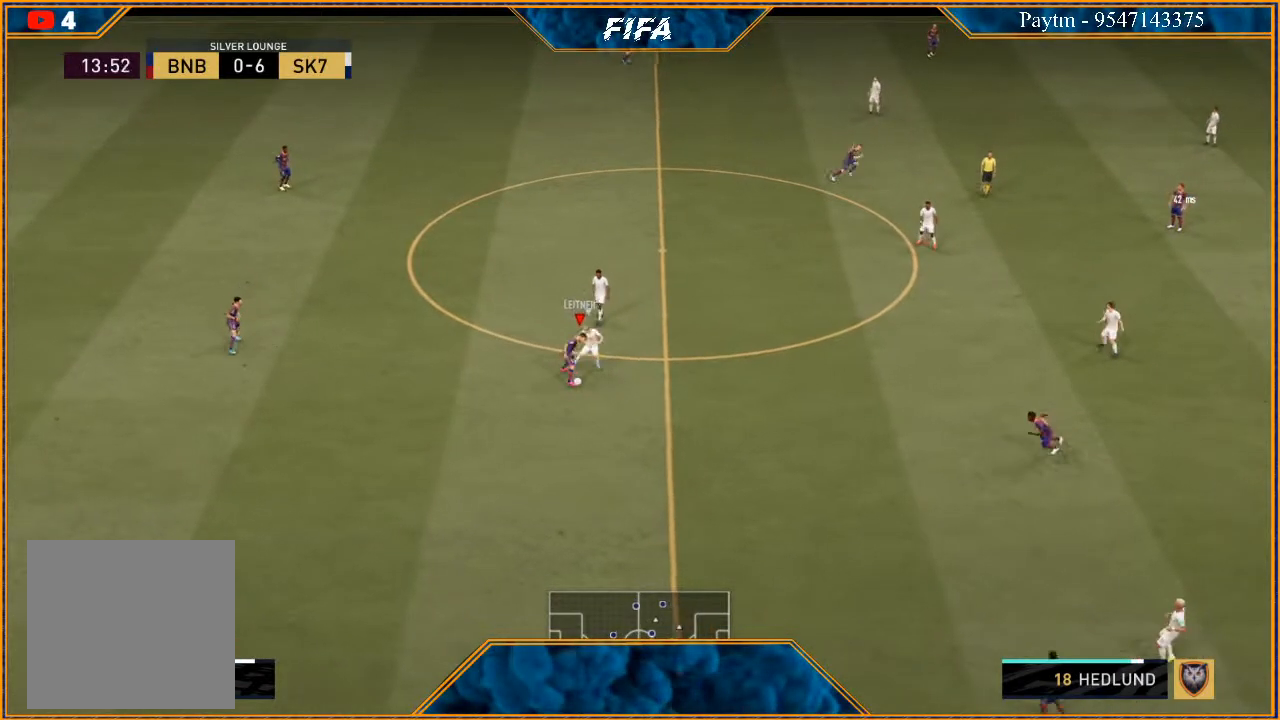
{"buttons": [], "left_stick": "center", "right_stick": "center", "events": []}
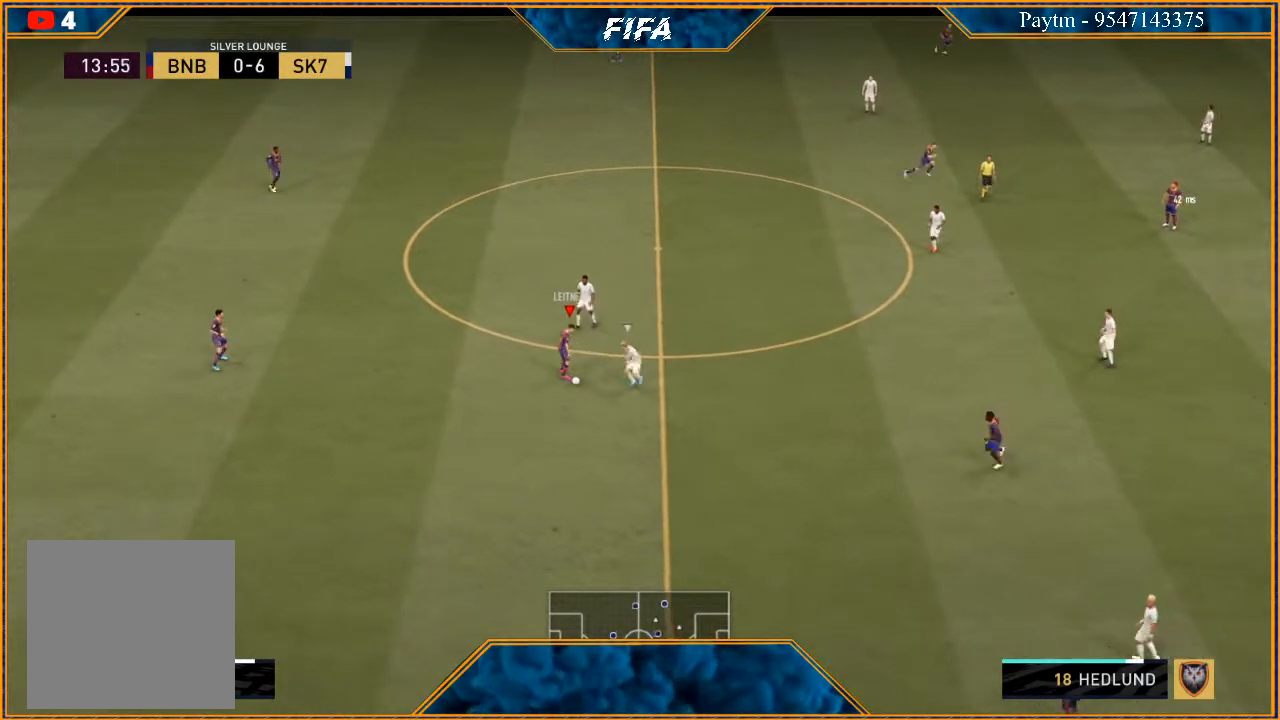
{"buttons": [], "left_stick": "center", "right_stick": "center", "events": []}
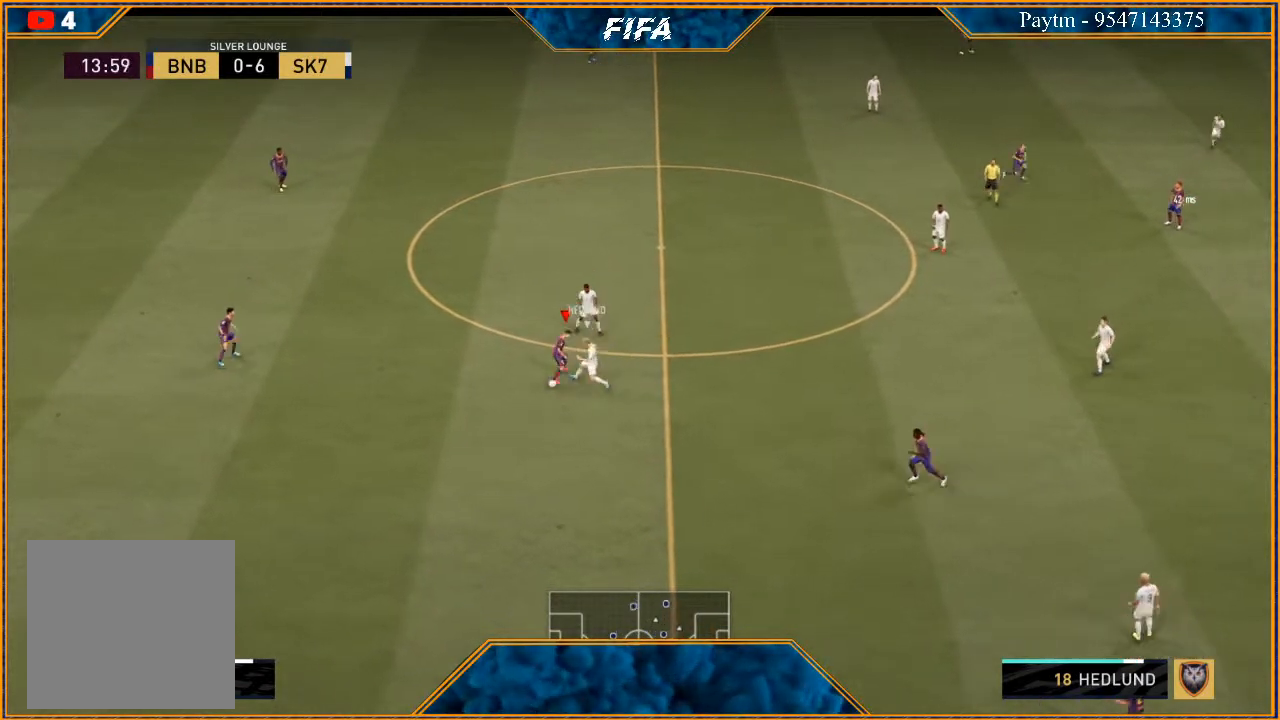
{"buttons": [], "left_stick": "center", "right_stick": "center", "events": []}
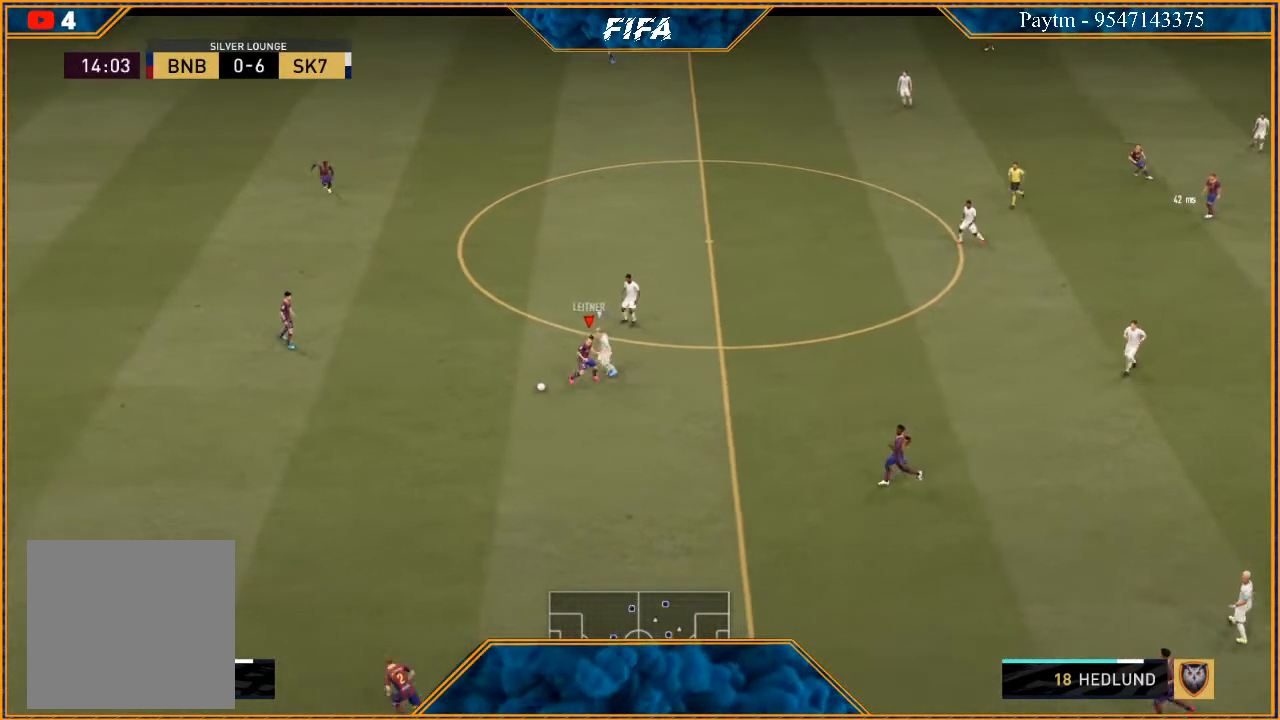
{"buttons": [], "left_stick": "center", "right_stick": "center", "events": []}
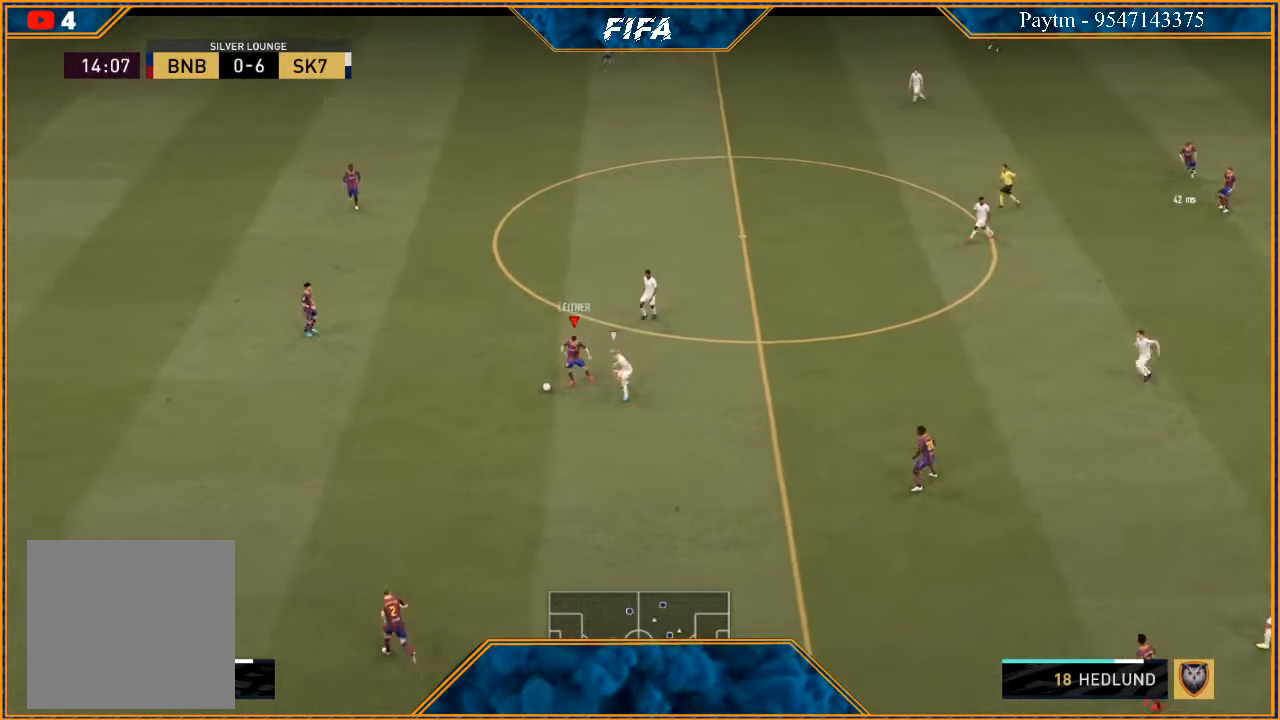
{"buttons": ["L1"], "left_stick": "center", "right_stick": "center", "events": [[300, "L1", "down"]]}
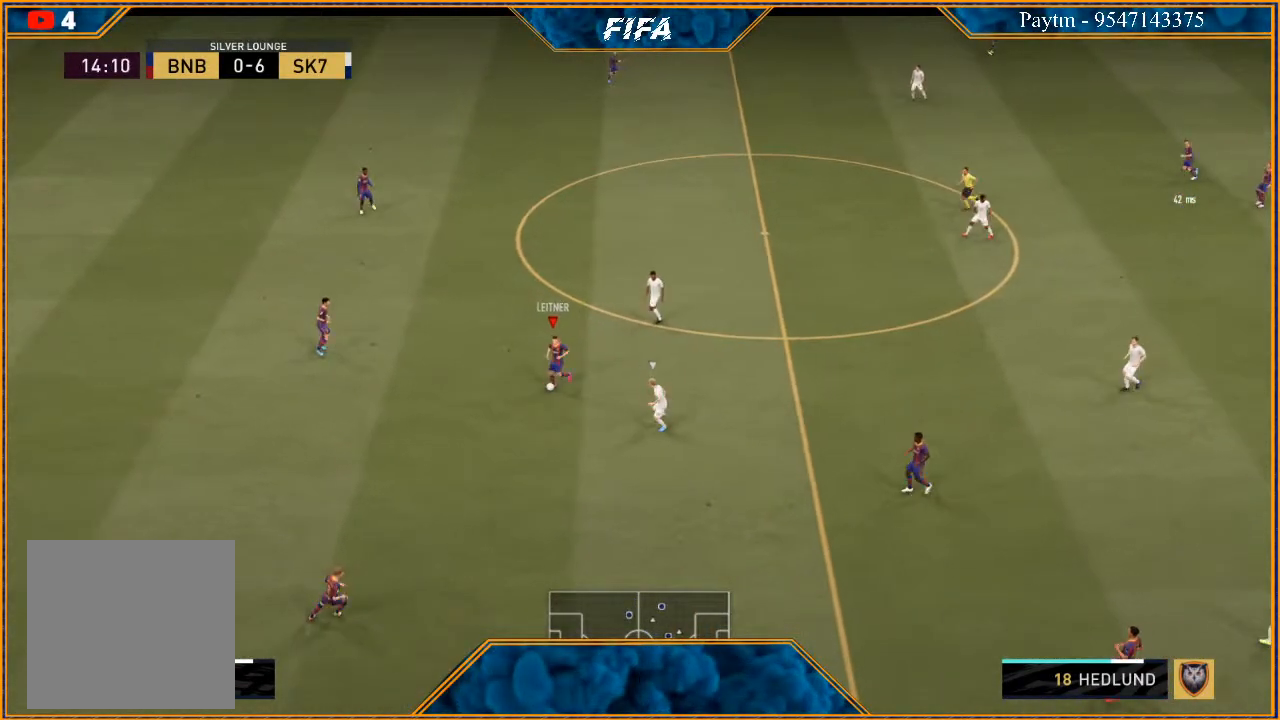
{"buttons": [], "left_stick": "center", "right_stick": "center", "events": [[33, "L1", "up"]]}
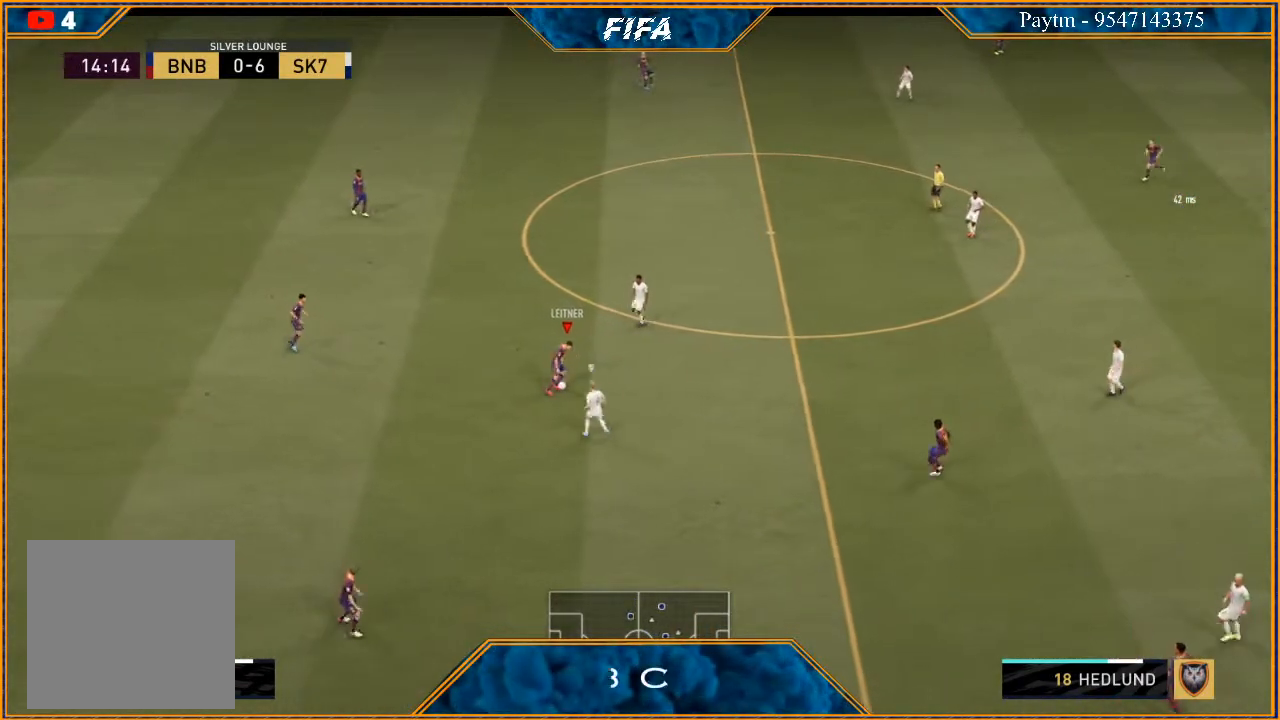
{"buttons": [], "left_stick": "center", "right_stick": "center", "events": []}
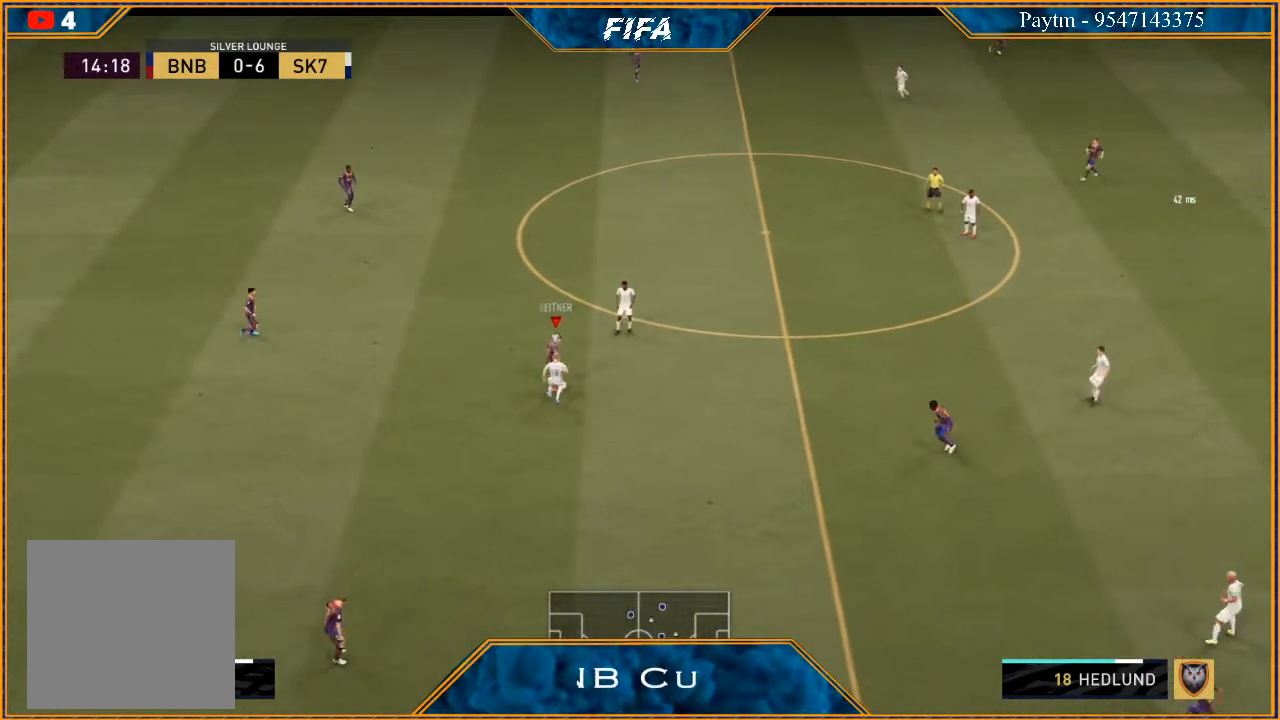
{"buttons": [], "left_stick": "center", "right_stick": "center", "events": []}
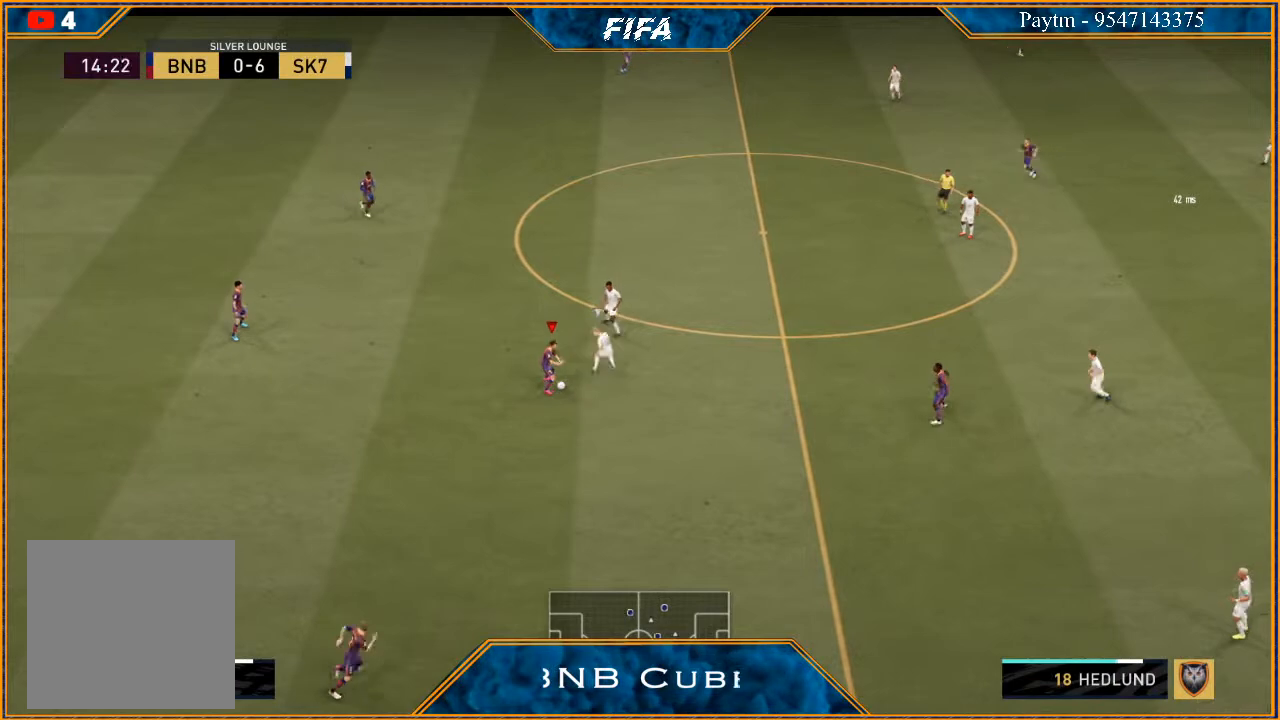
{"buttons": [], "left_stick": "center", "right_stick": "center", "events": []}
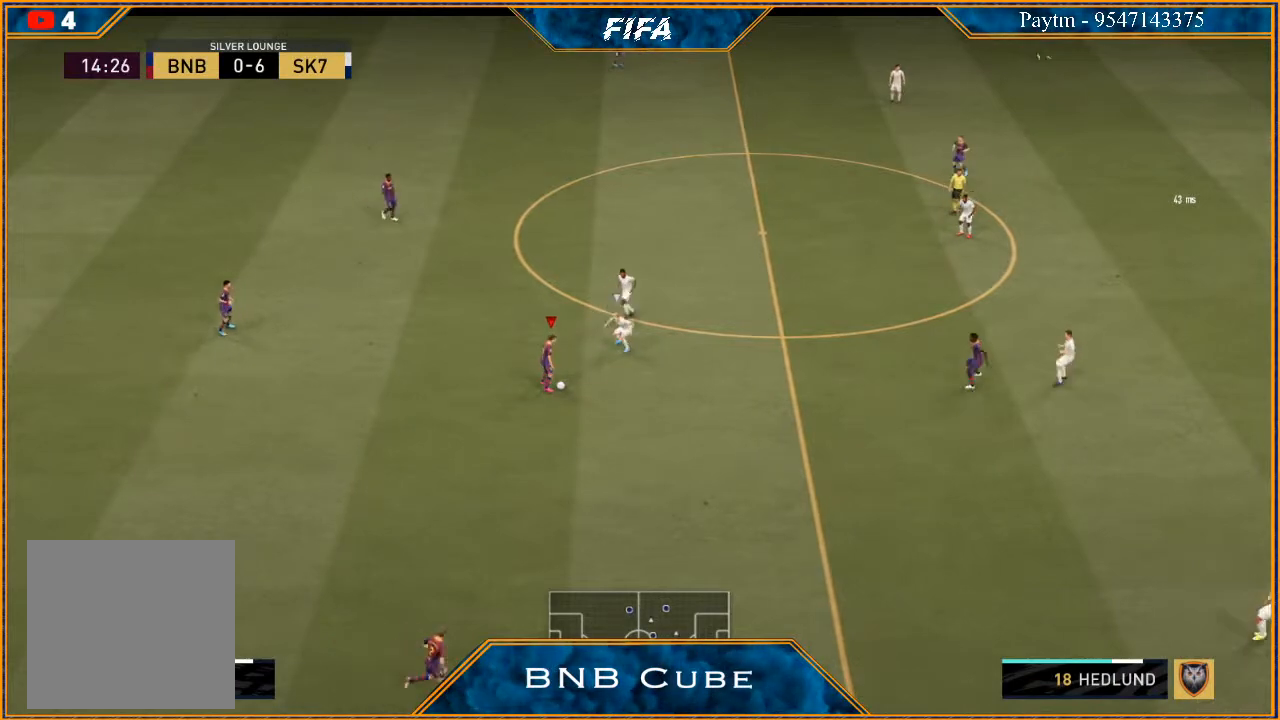
{"buttons": [], "left_stick": "center", "right_stick": "center", "events": []}
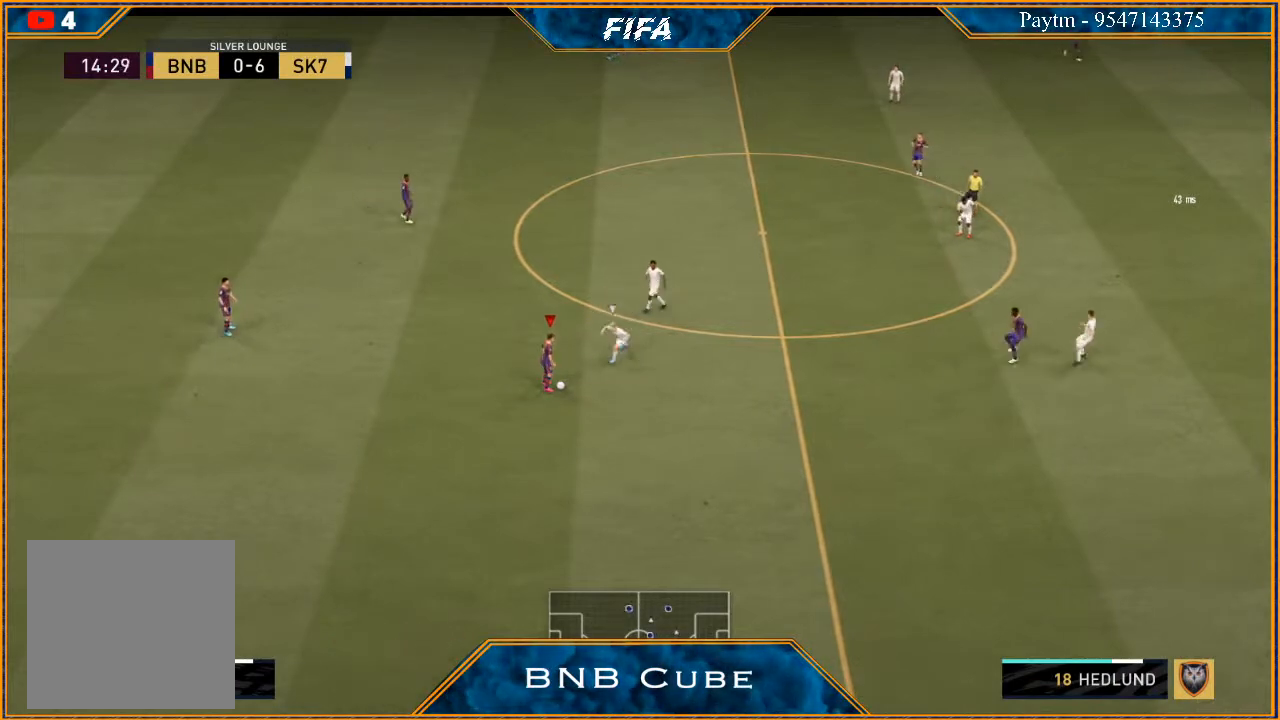
{"buttons": [], "left_stick": "center", "right_stick": "center", "events": []}
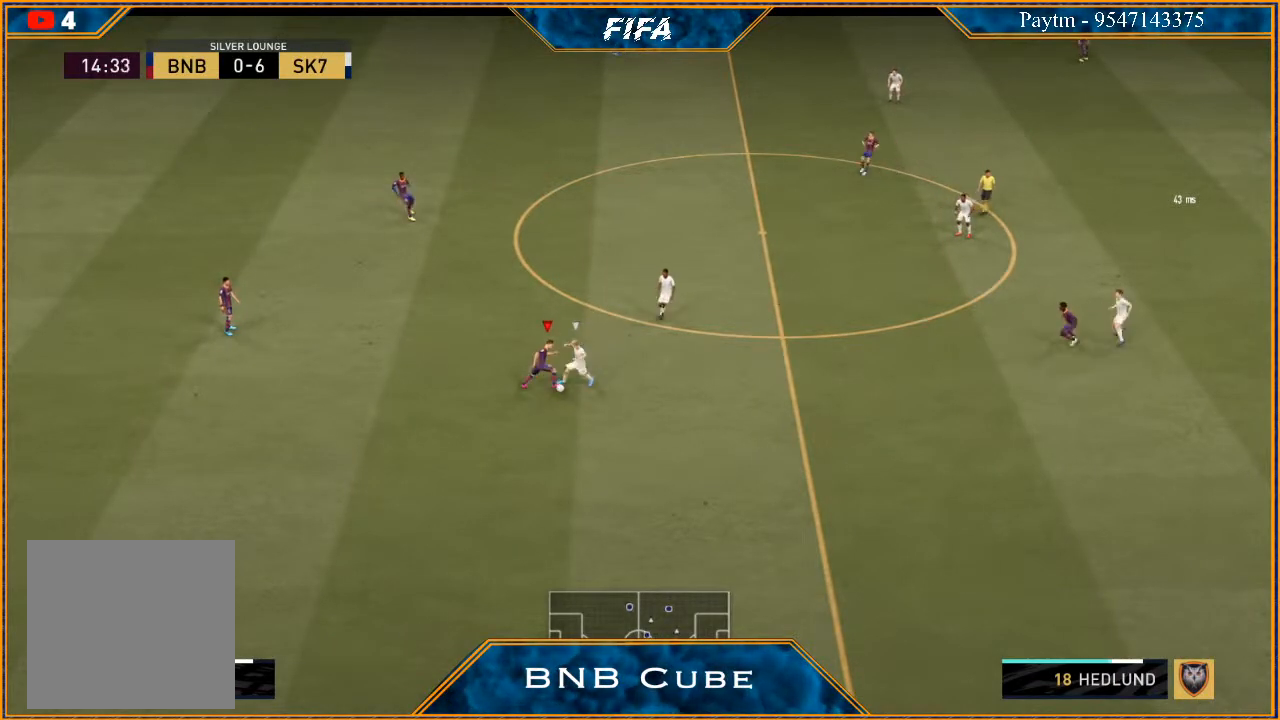
{"buttons": [], "left_stick": "center", "right_stick": "center", "events": []}
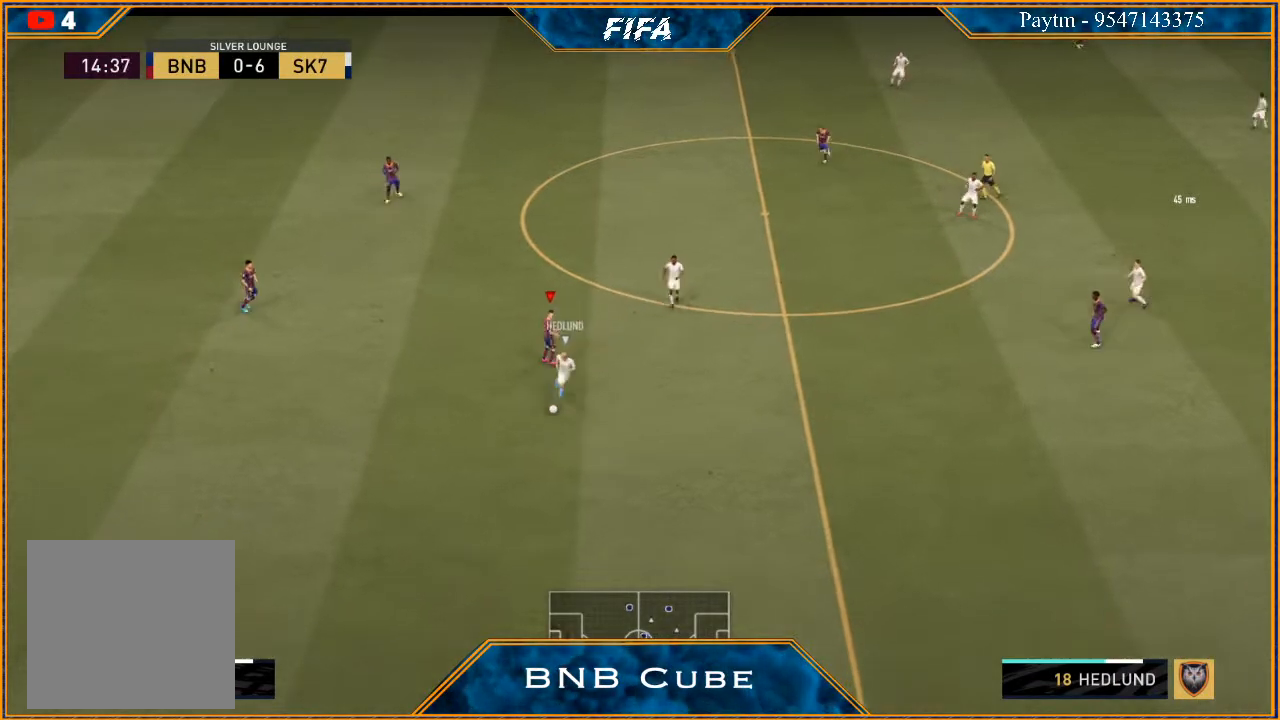
{"buttons": ["R3"], "left_stick": "center", "right_stick": "down", "events": [[233, "R3", "down"], [267, "DPAD_DOWN", "down"], [267, "right_stick", "down"], [400, "DPAD_DOWN", "up"]]}